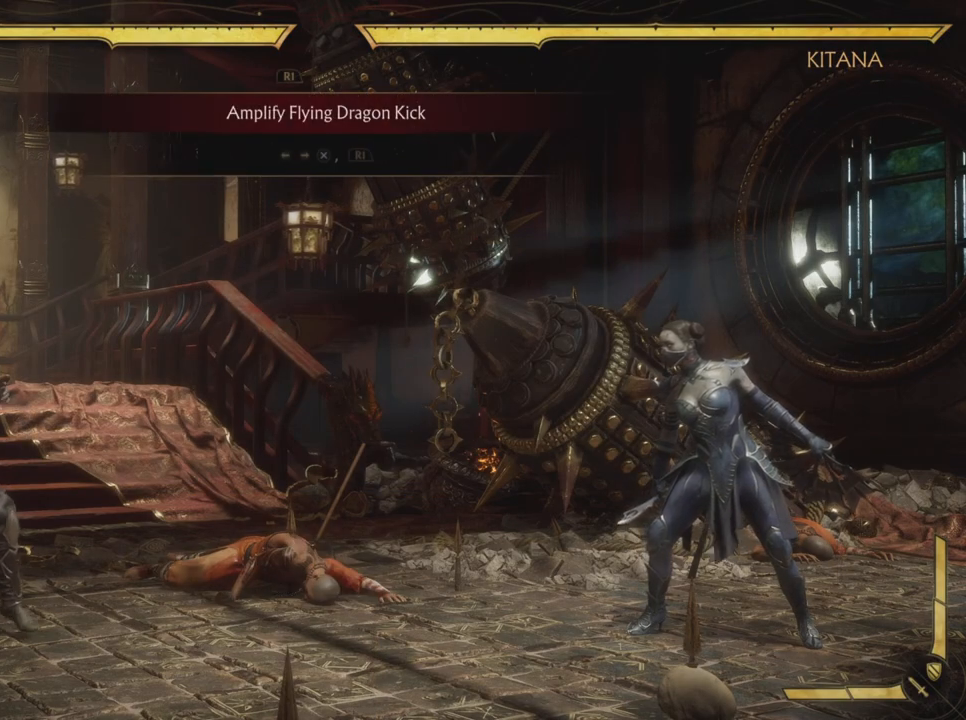
Gameplay with a controller (PlayStation layout); each line is a JSON object with the inputs held at the frame after it. "events" lists button and stick changes between this image and that frame as [ms after this image, input, new state], when the widget could be followed in between. Not read: HOME L3 R3 right_stick.
{"buttons": [], "left_stick": "center", "events": [[234, "DPAD_LEFT", "down"], [384, "DPAD_LEFT", "up"]]}
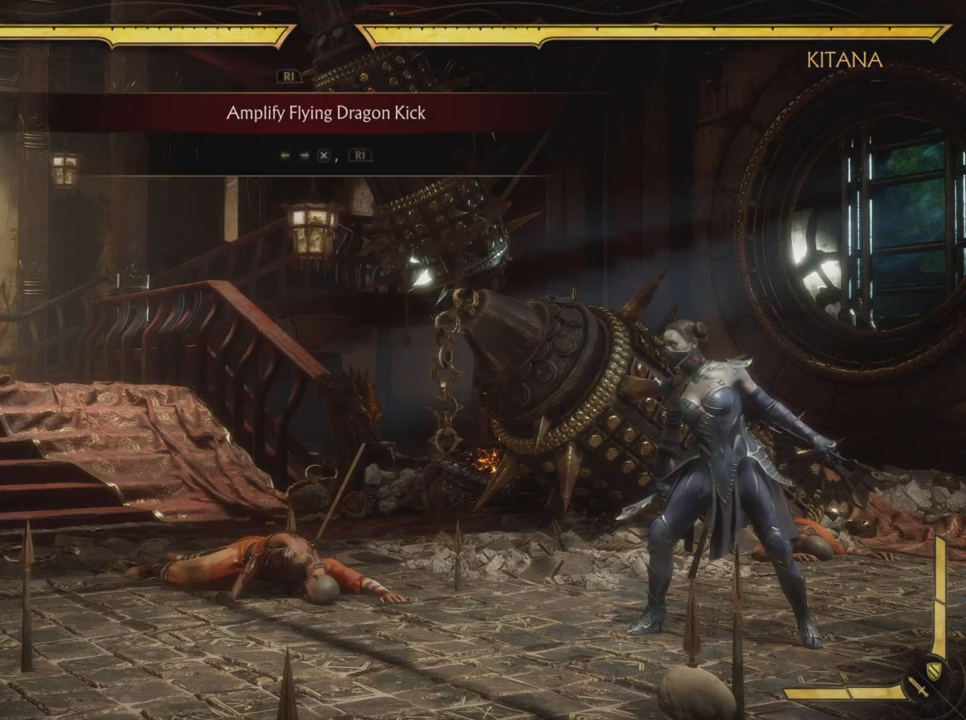
{"buttons": [], "left_stick": "center", "events": []}
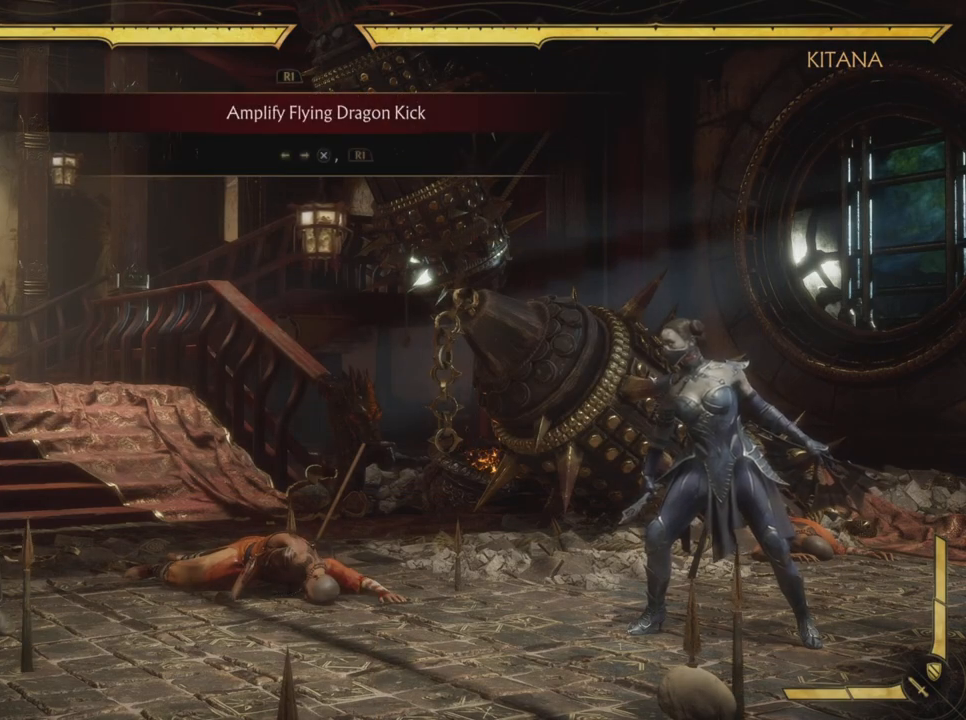
{"buttons": ["R1"], "left_stick": "center", "events": [[83, "DPAD_LEFT", "down"], [167, "DPAD_UP", "down"], [184, "DPAD_LEFT", "up"], [200, "CROSS", "down"], [200, "DPAD_UP", "up"], [234, "DPAD_RIGHT", "down"], [267, "R1", "down"], [384, "DPAD_RIGHT", "up"], [400, "R2", "down"], [451, "R2", "up"], [467, "CROSS", "up"]]}
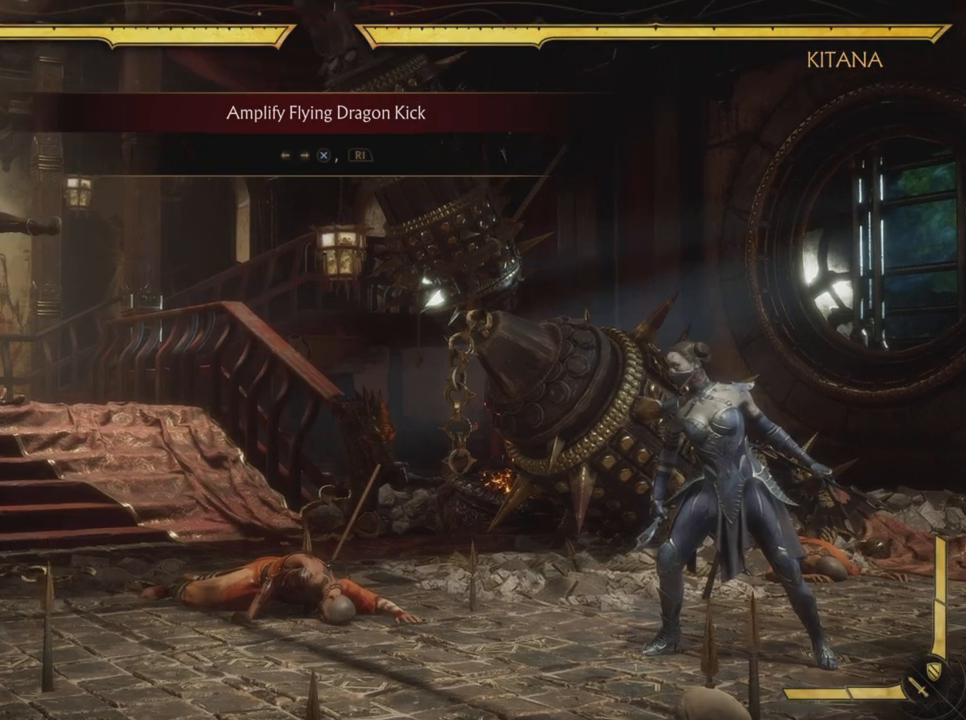
{"buttons": ["DPAD_LEFT"], "left_stick": "center", "events": [[50, "R1", "up"], [417, "DPAD_LEFT", "down"]]}
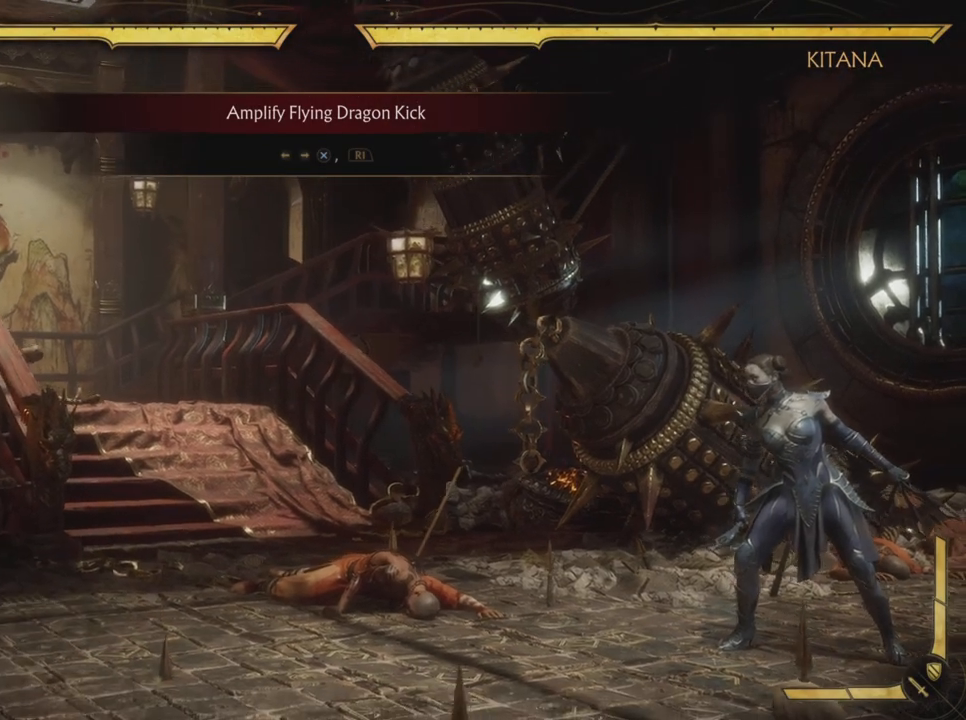
{"buttons": ["R1"], "left_stick": "center", "events": [[17, "DPAD_LEFT", "up"], [67, "DPAD_RIGHT", "down"], [117, "CROSS", "down"], [167, "DPAD_RIGHT", "up"], [267, "R1", "down"], [267, "R2", "down"], [300, "CROSS", "up"], [417, "R2", "up"]]}
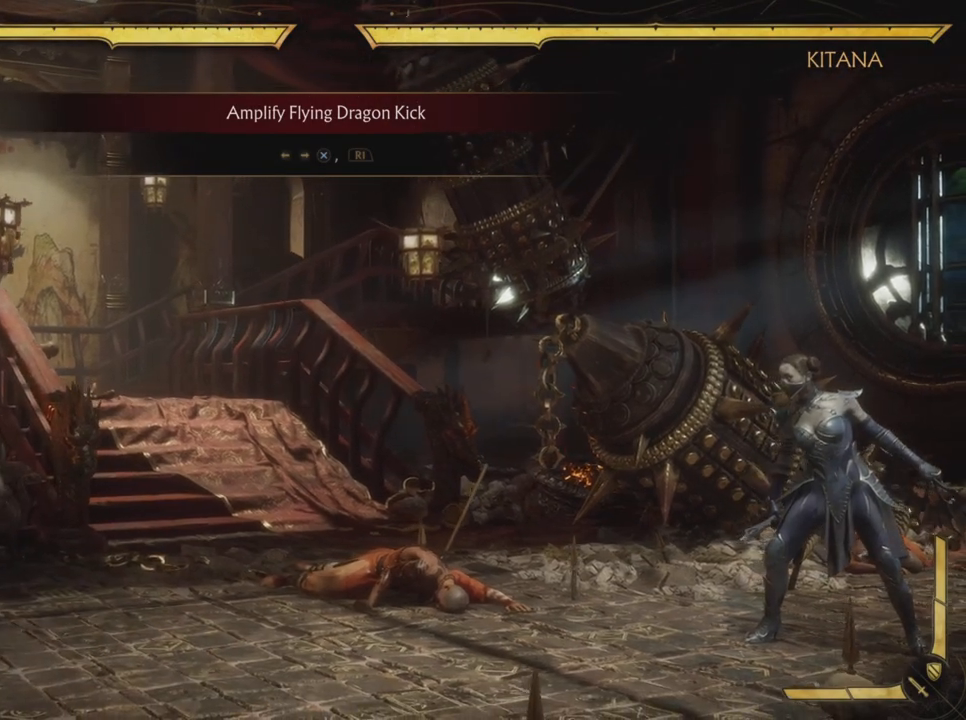
{"buttons": [], "left_stick": "center", "events": [[16, "R2", "down"], [183, "R2", "up"], [250, "R1", "up"]]}
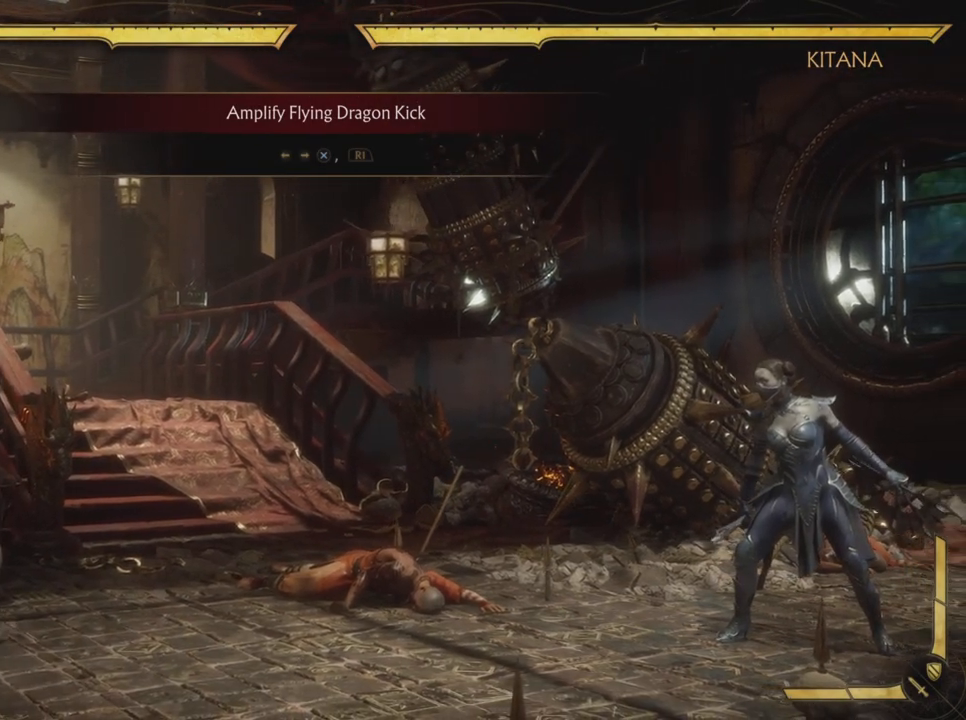
{"buttons": ["CROSS"], "left_stick": "center", "events": [[150, "DPAD_LEFT", "down"], [250, "DPAD_LEFT", "up"], [334, "DPAD_RIGHT", "down"], [400, "CROSS", "down"], [434, "DPAD_RIGHT", "up"]]}
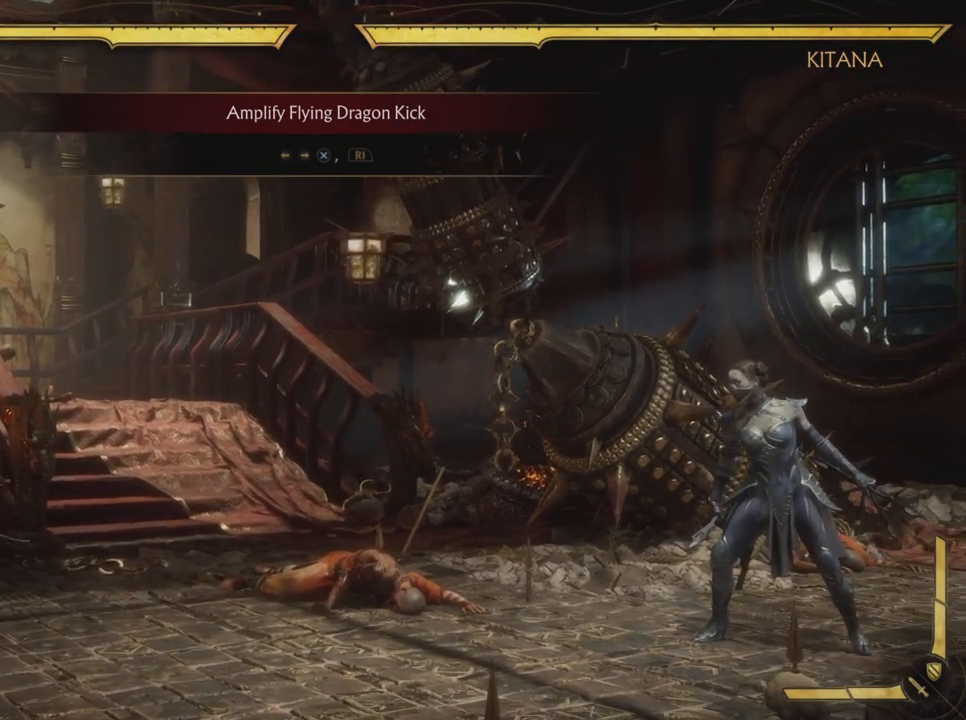
{"buttons": [], "left_stick": "center", "events": [[66, "CROSS", "up"], [83, "R1", "down"], [83, "R2", "down"], [250, "R2", "up"], [317, "R1", "up"]]}
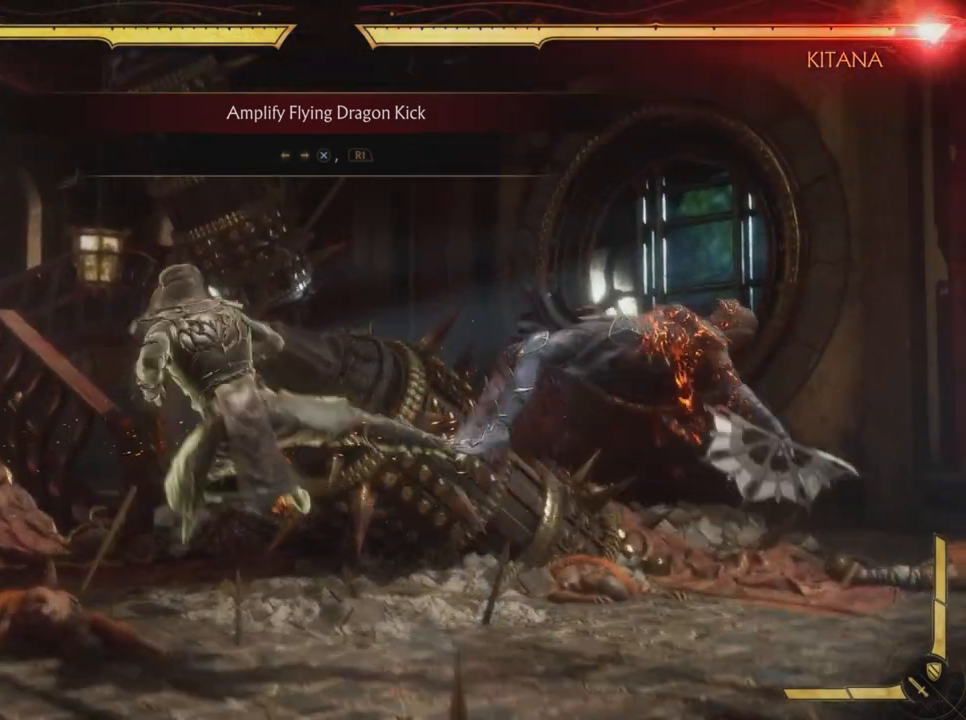
{"buttons": [], "left_stick": "center", "events": []}
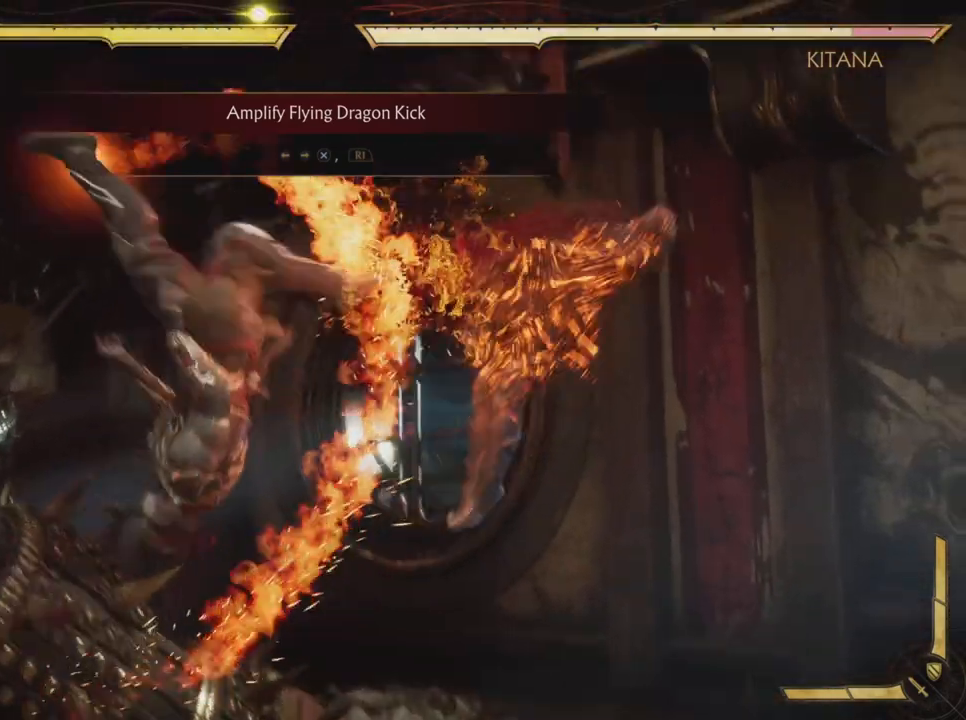
{"buttons": [], "left_stick": "center", "events": []}
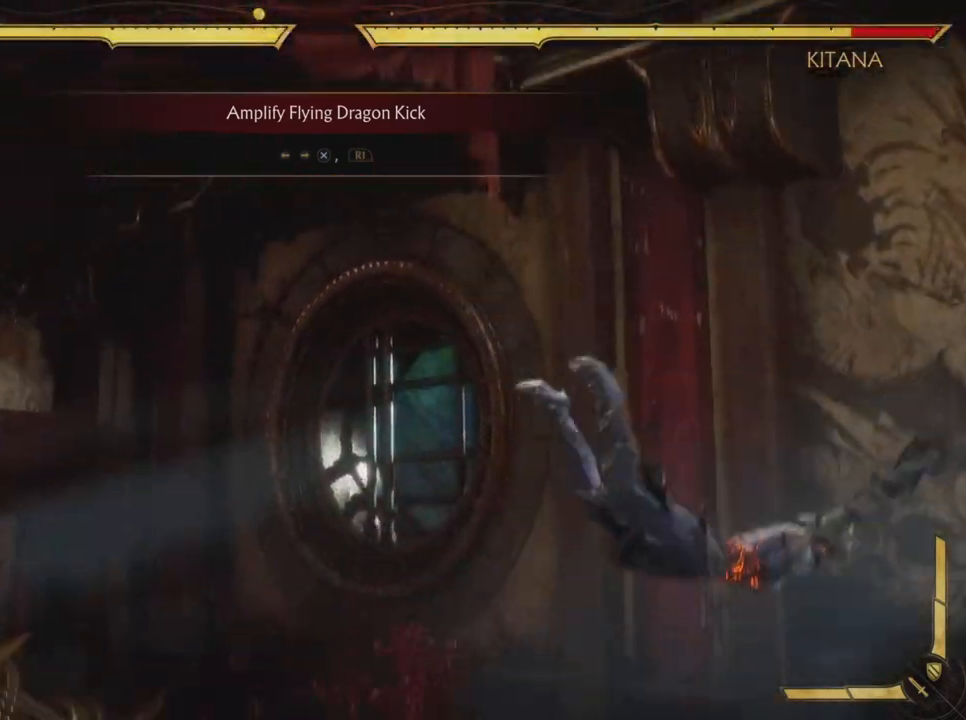
{"buttons": [], "left_stick": "center", "events": []}